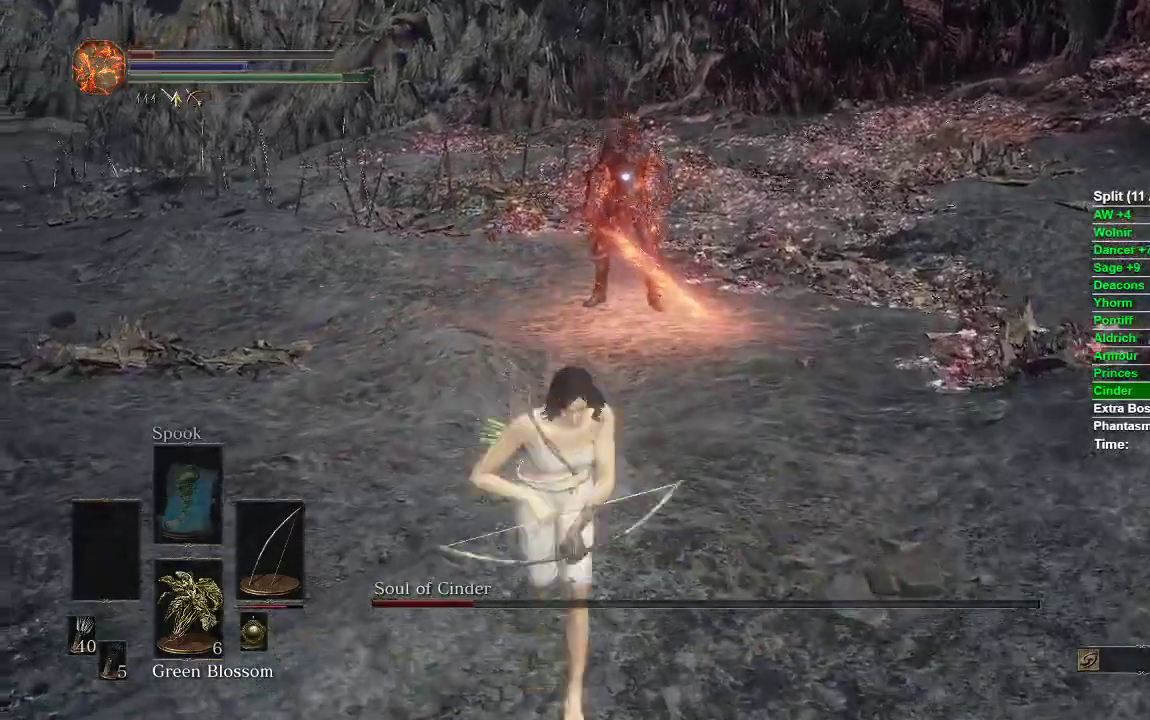
Gameplay with a controller (Xbox layout); each line is a JSON object with the inputs held at the frame after it (dt_ms = milliseconds from this image to that frame). "events" lists button and stick changes between this image and that frame as [ms after this image, input, new state], when the widget could be followed in between.
{"dt_ms": 500, "buttons": ["B"], "left_stick": "down", "right_stick": "center", "events": []}
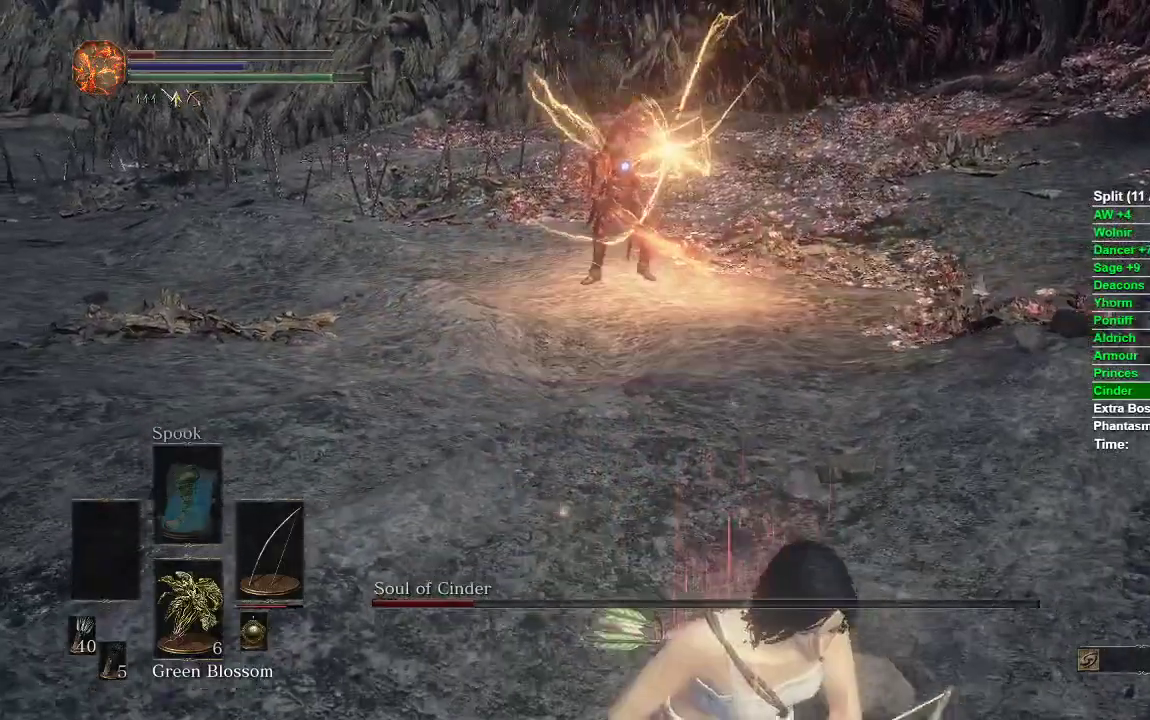
{"dt_ms": 500, "buttons": ["B"], "left_stick": "down", "right_stick": "center", "events": []}
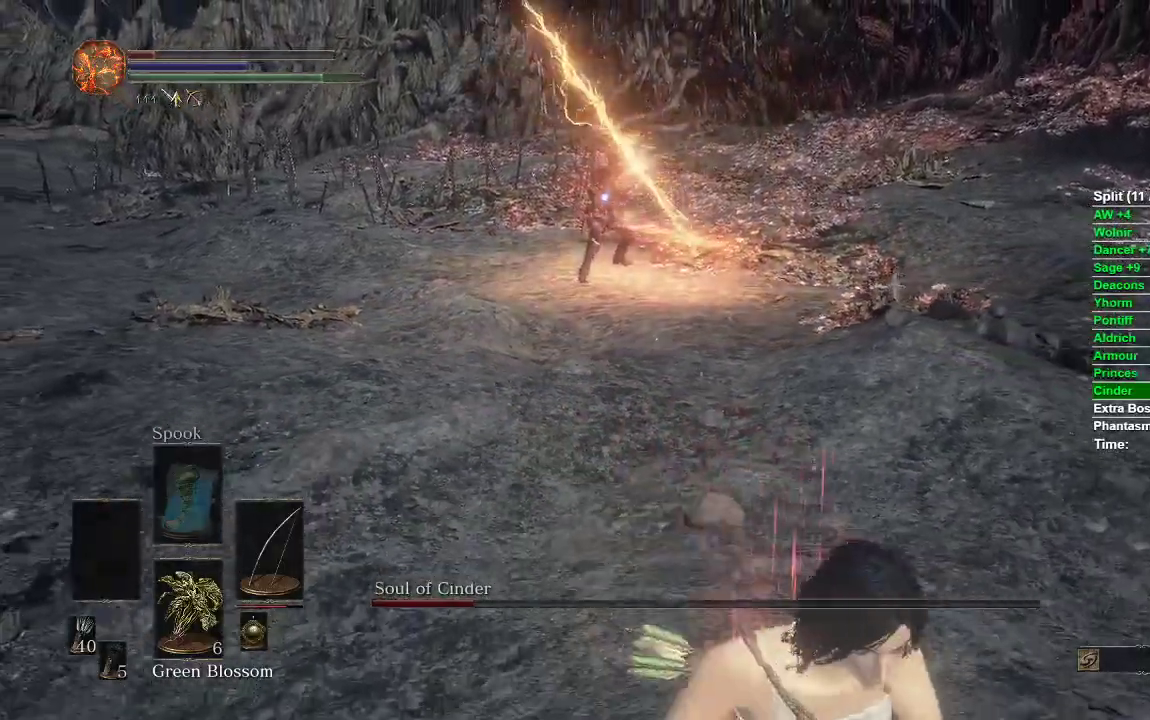
{"dt_ms": 500, "buttons": ["B"], "left_stick": "down", "right_stick": "center", "events": []}
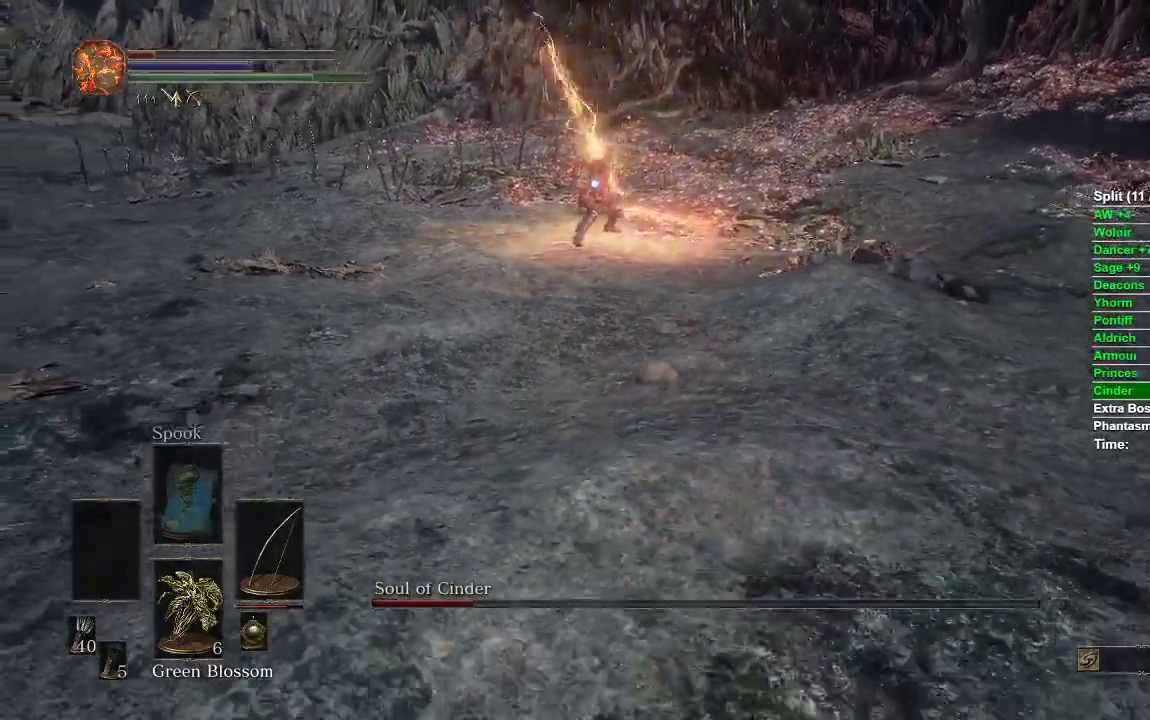
{"dt_ms": 500, "buttons": ["B"], "left_stick": "down", "right_stick": "center", "events": []}
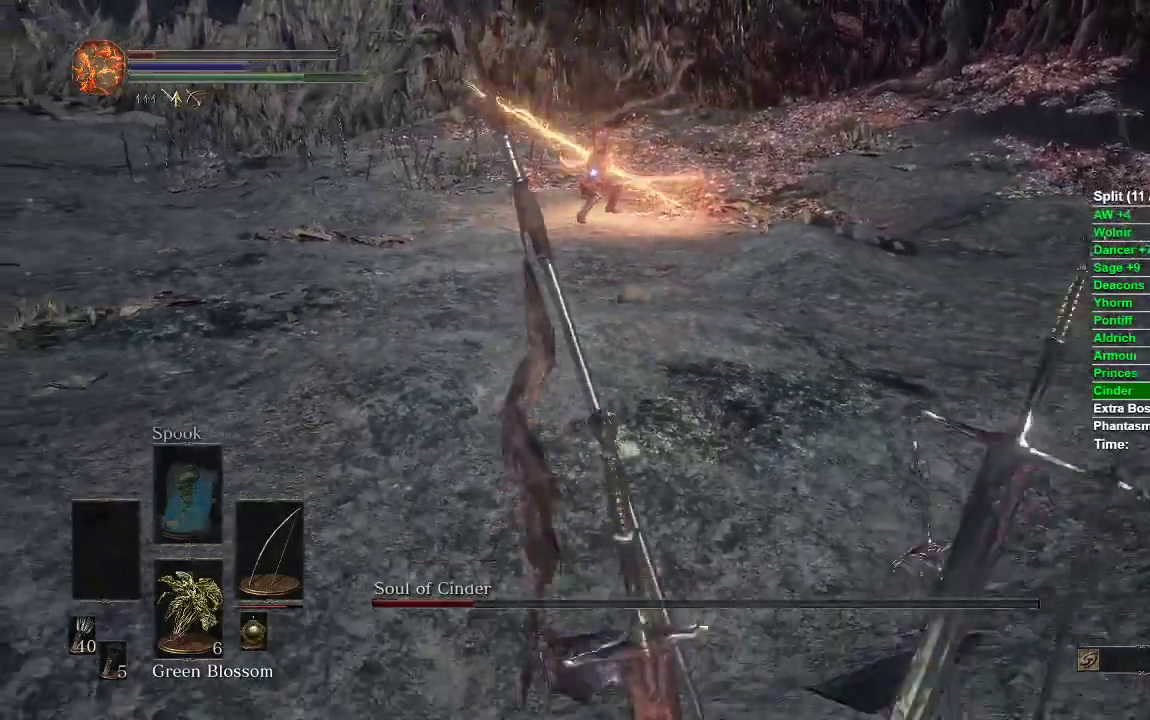
{"dt_ms": 500, "buttons": ["B"], "left_stick": "down", "right_stick": "center", "events": [[350, "right_stick", "up-right"], [500, "right_stick", "center"]]}
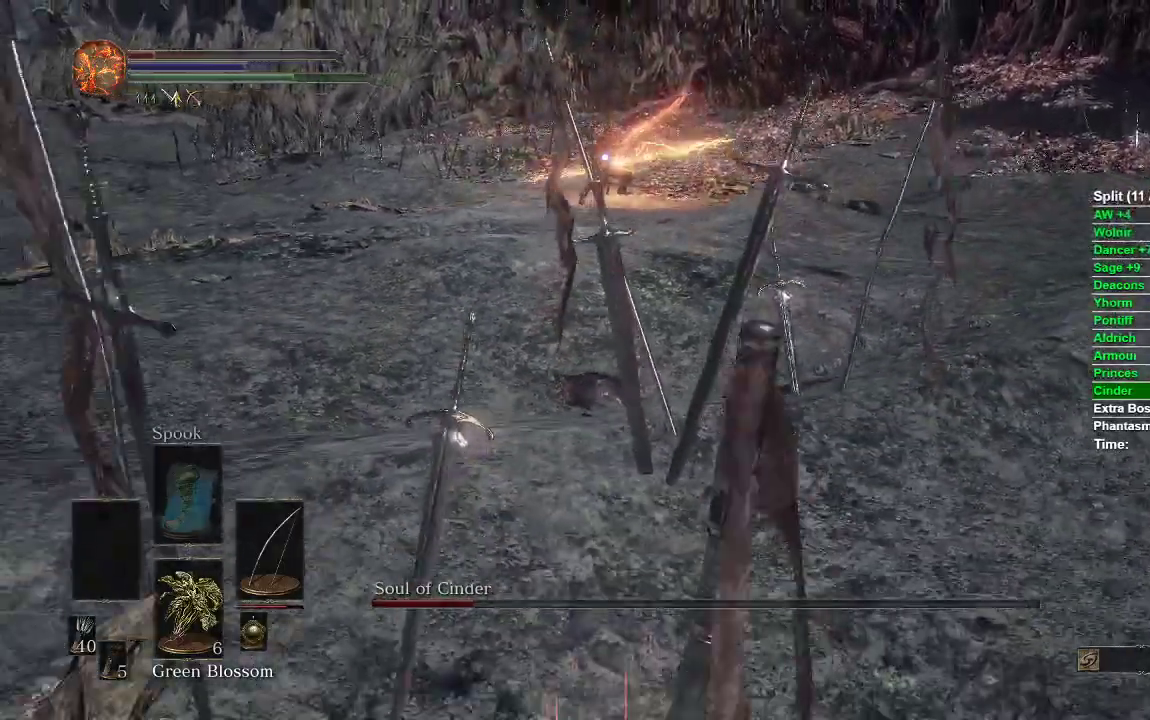
{"dt_ms": 500, "buttons": ["B"], "left_stick": "down", "right_stick": "center", "events": []}
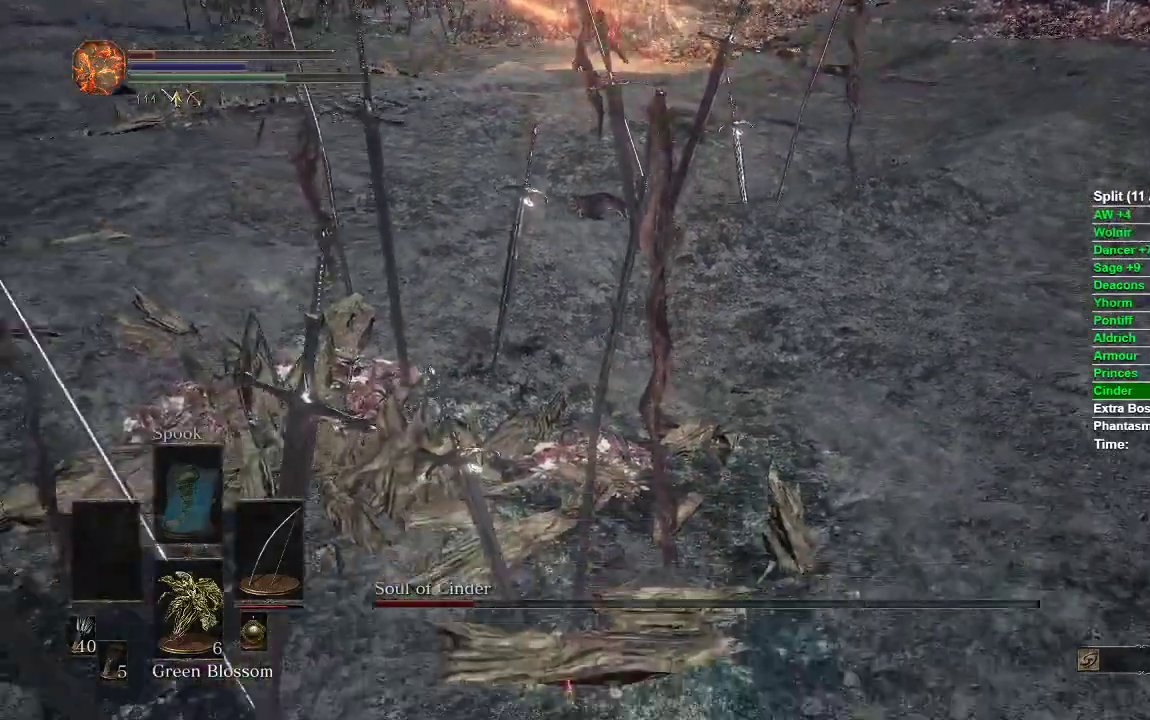
{"dt_ms": 500, "buttons": [], "left_stick": "down", "right_stick": "center", "events": [[83, "B", "up"], [217, "right_stick", "up"], [417, "right_stick", "center"]]}
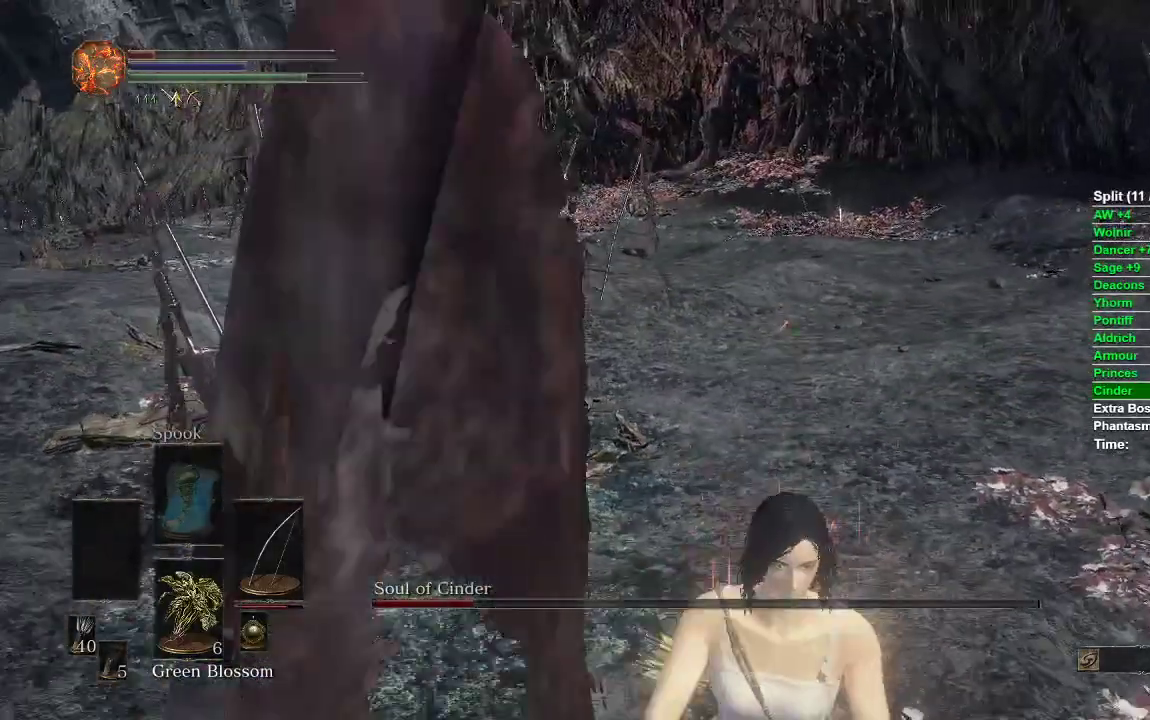
{"dt_ms": 500, "buttons": [], "left_stick": "down", "right_stick": "center", "events": []}
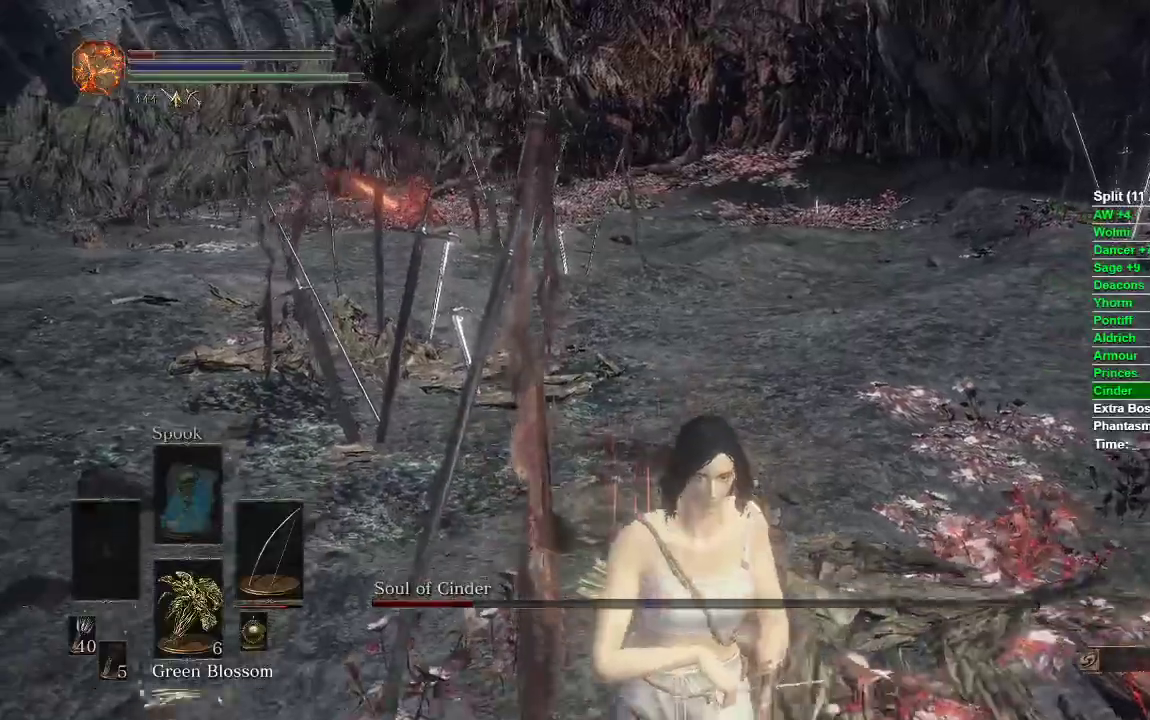
{"dt_ms": 500, "buttons": ["B"], "left_stick": "down", "right_stick": "center", "events": [[467, "B", "down"]]}
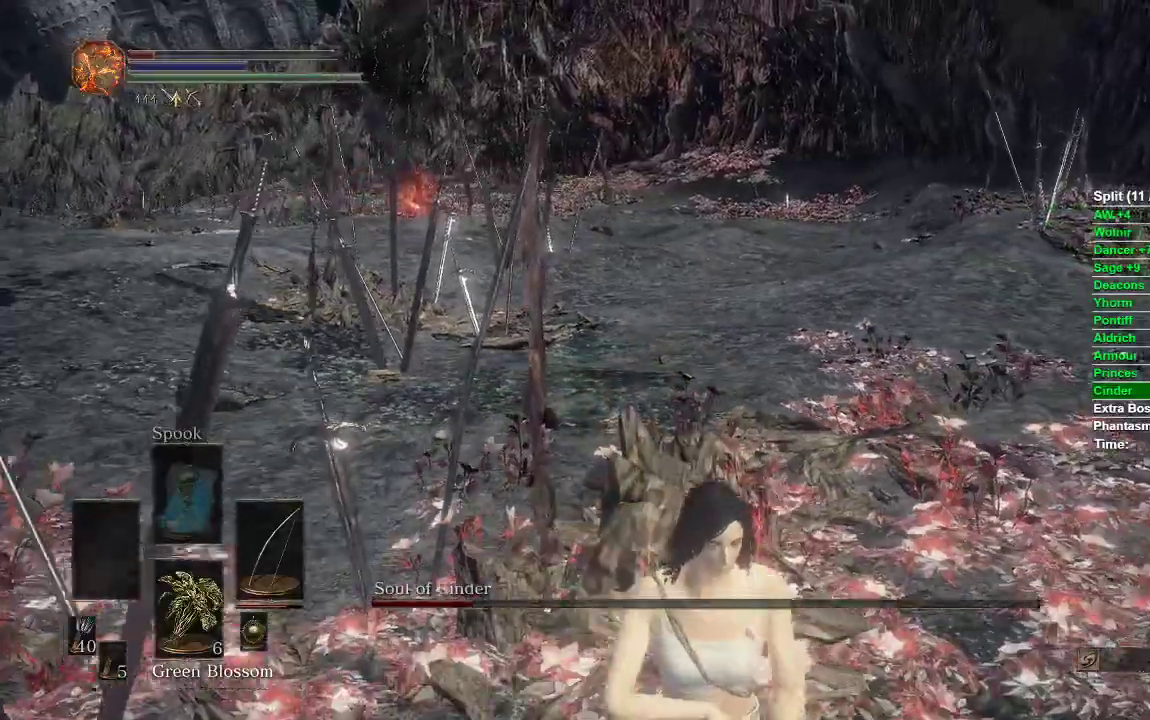
{"dt_ms": 500, "buttons": ["B"], "left_stick": "down", "right_stick": "center", "events": []}
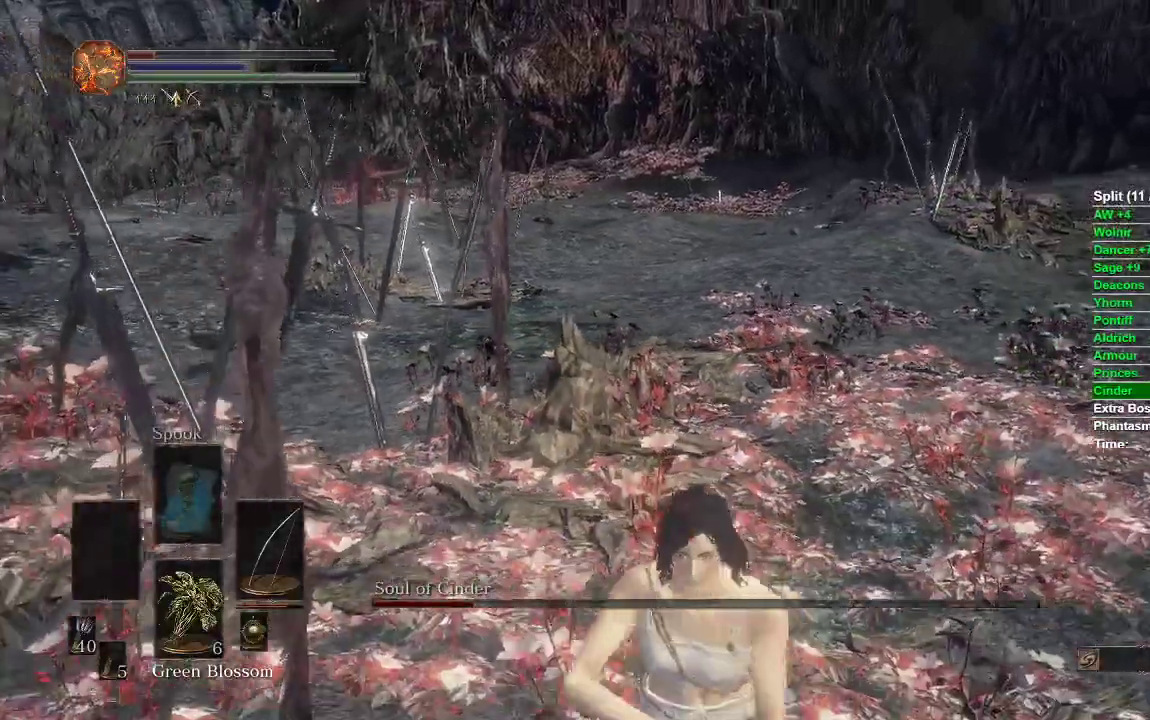
{"dt_ms": 500, "buttons": ["B"], "left_stick": "down-left", "right_stick": "center", "events": [[300, "left_stick", "down-left"], [317, "right_stick", "right"], [400, "right_stick", "center"]]}
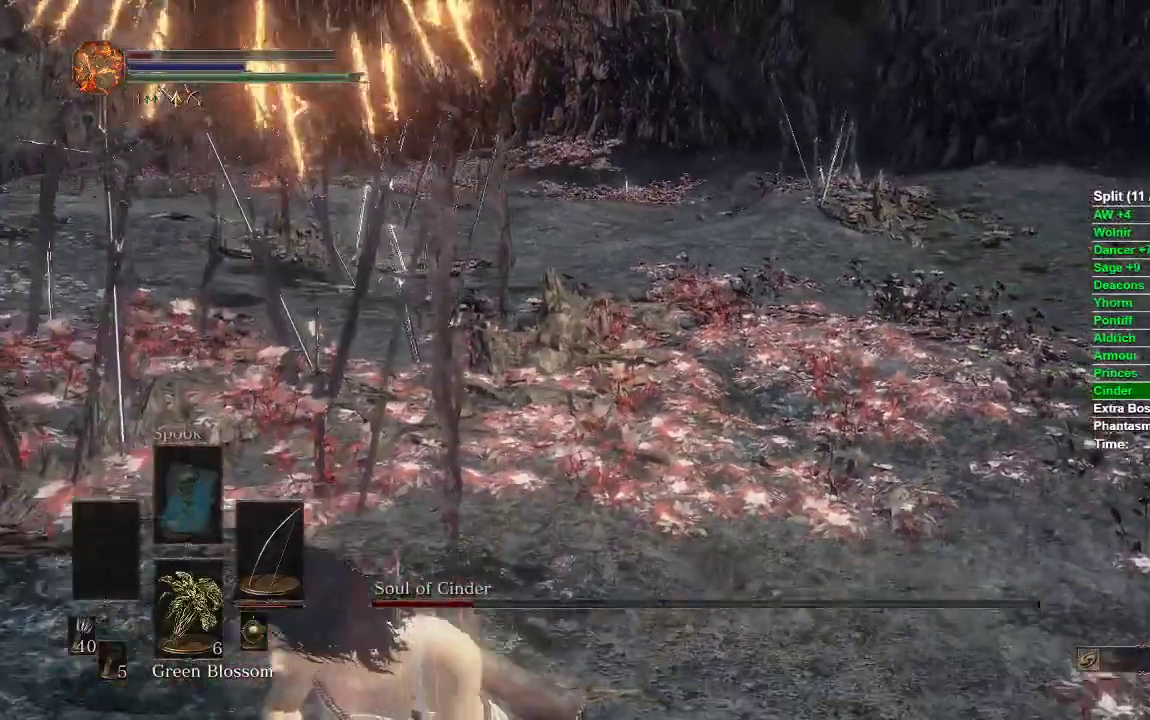
{"dt_ms": 500, "buttons": ["B"], "left_stick": "down-left", "right_stick": "right", "events": [[400, "right_stick", "right"]]}
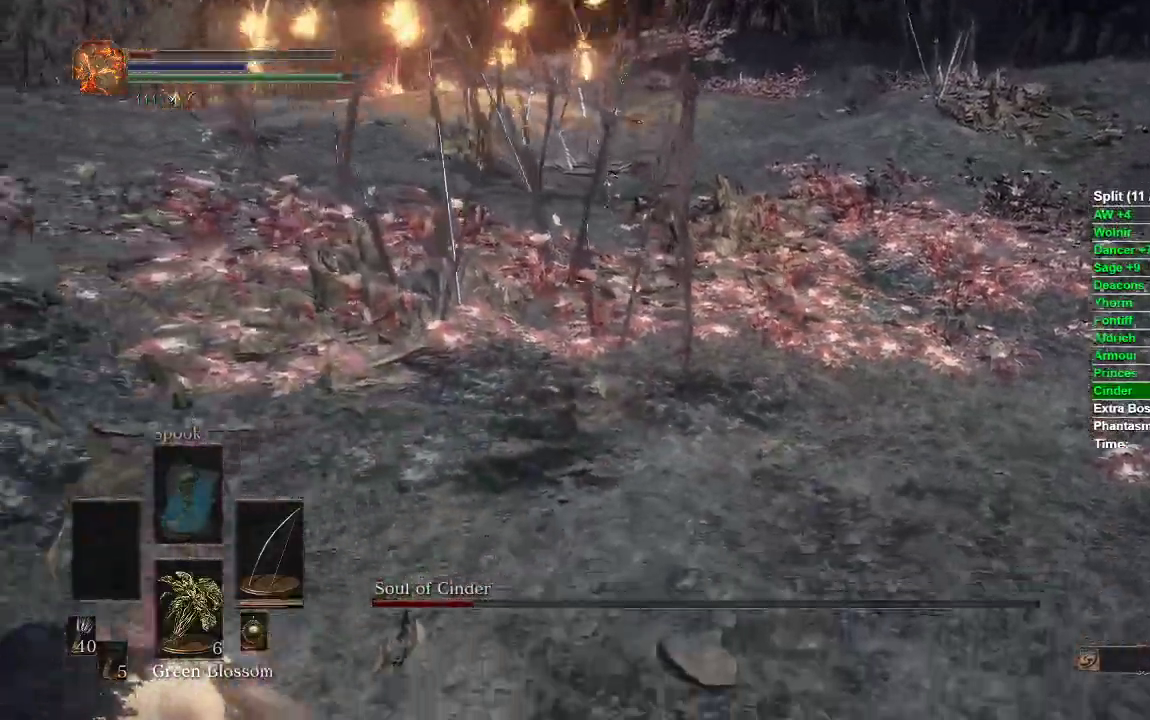
{"dt_ms": 500, "buttons": ["B"], "left_stick": "left", "right_stick": "center", "events": [[117, "right_stick", "center"], [333, "left_stick", "left"], [383, "B", "up"], [467, "B", "down"]]}
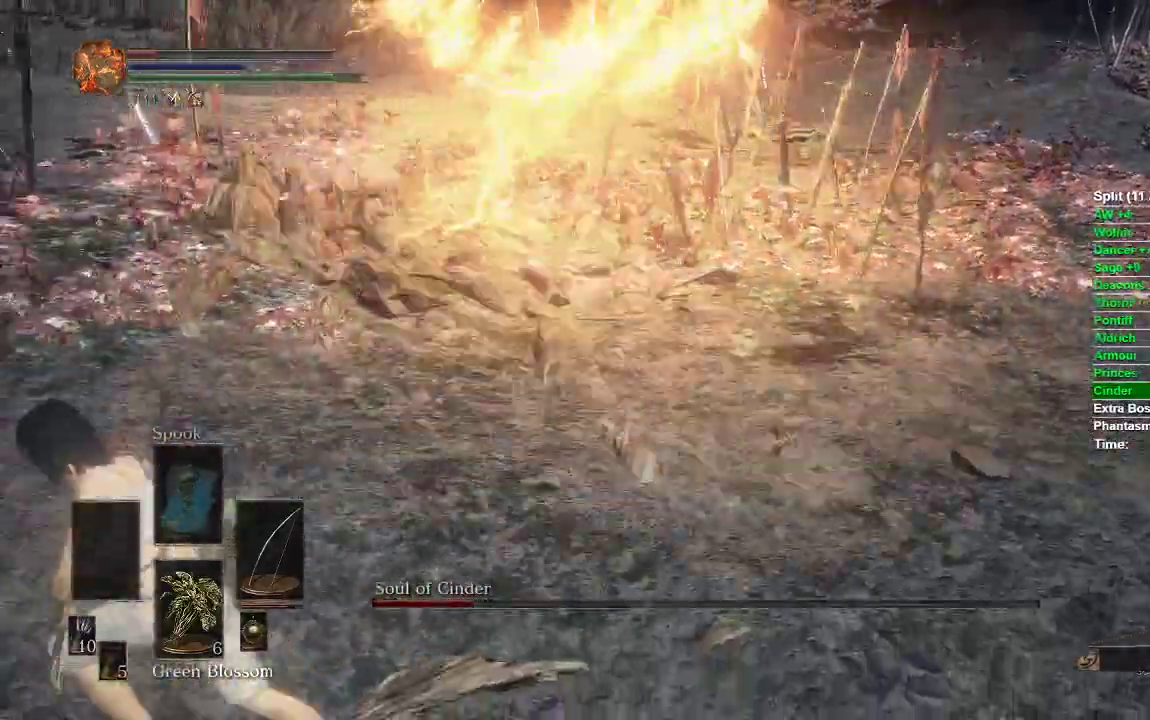
{"dt_ms": 1000, "buttons": [], "left_stick": "left", "right_stick": "right"}